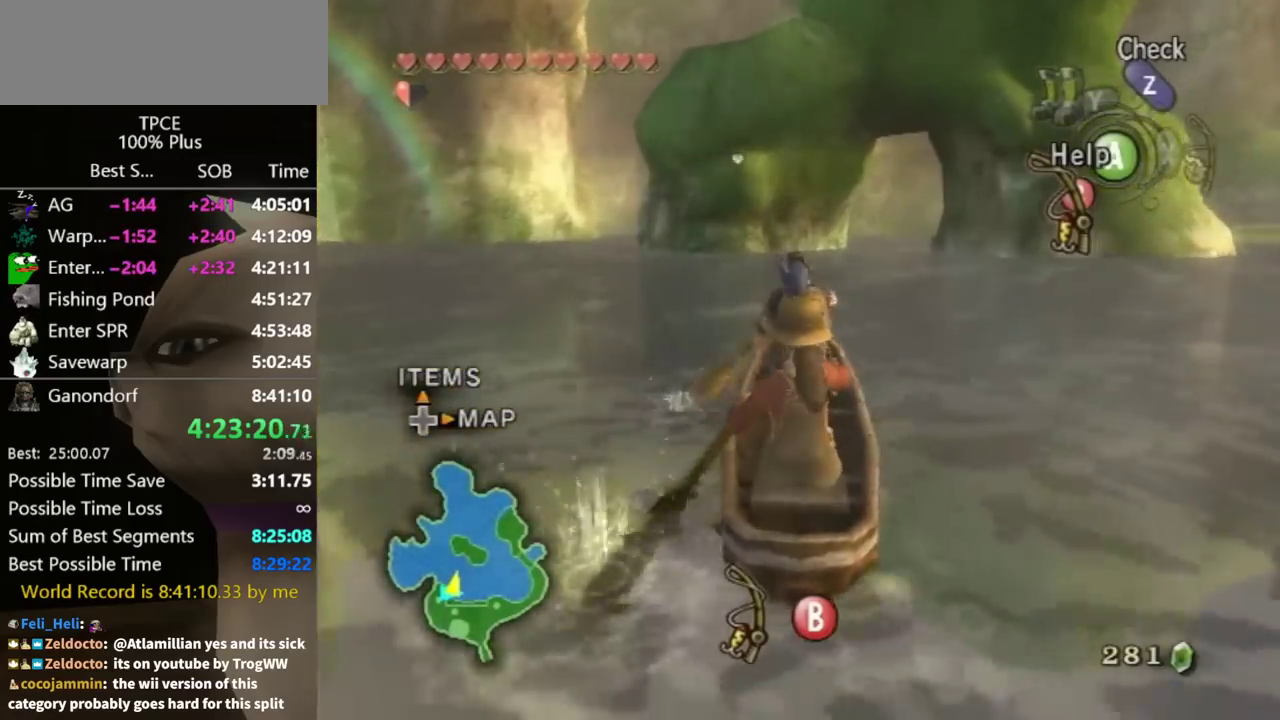
Gameplay with a controller (Nintendo layout); each line is a JSON object with the inputs held at the frame after it. "events" lists button and stick changes between this image and that frame as [ms after this image, input, new state], when the widget could be followed in between. Not read: L3 R3.
{"buttons": [], "left_stick": "up", "right_stick": "center", "events": []}
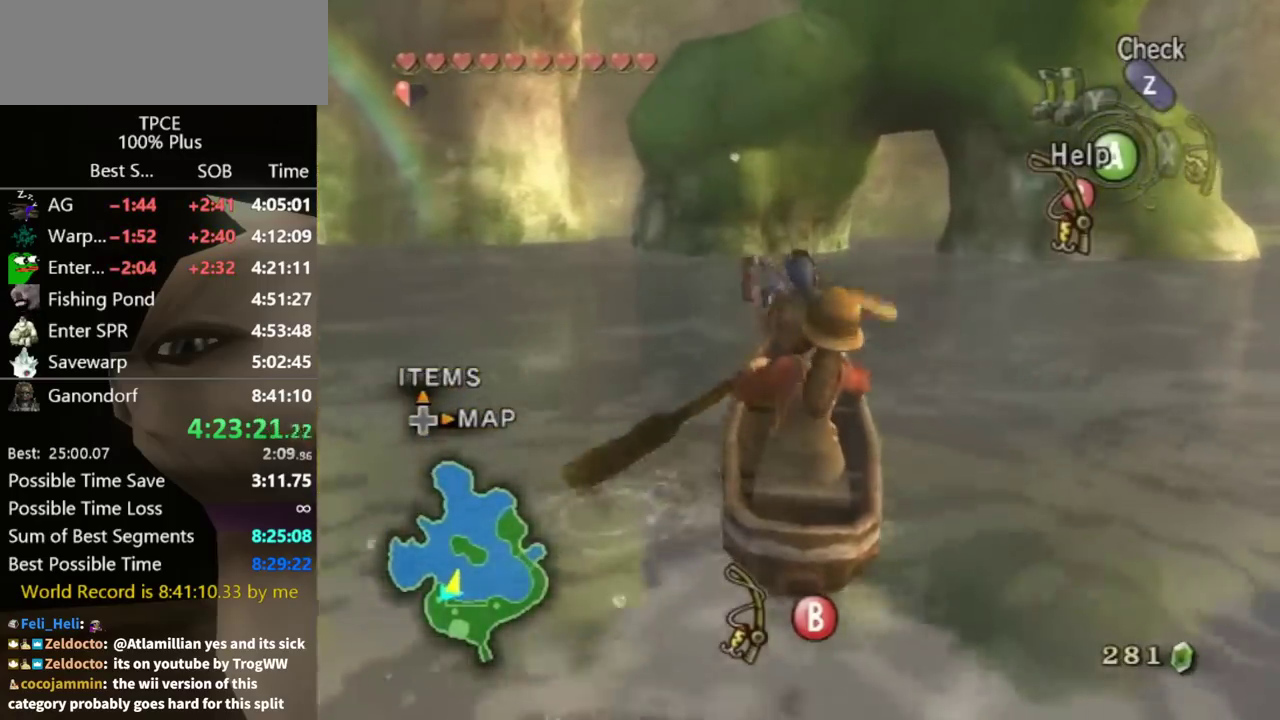
{"buttons": [], "left_stick": "up", "right_stick": "center", "events": []}
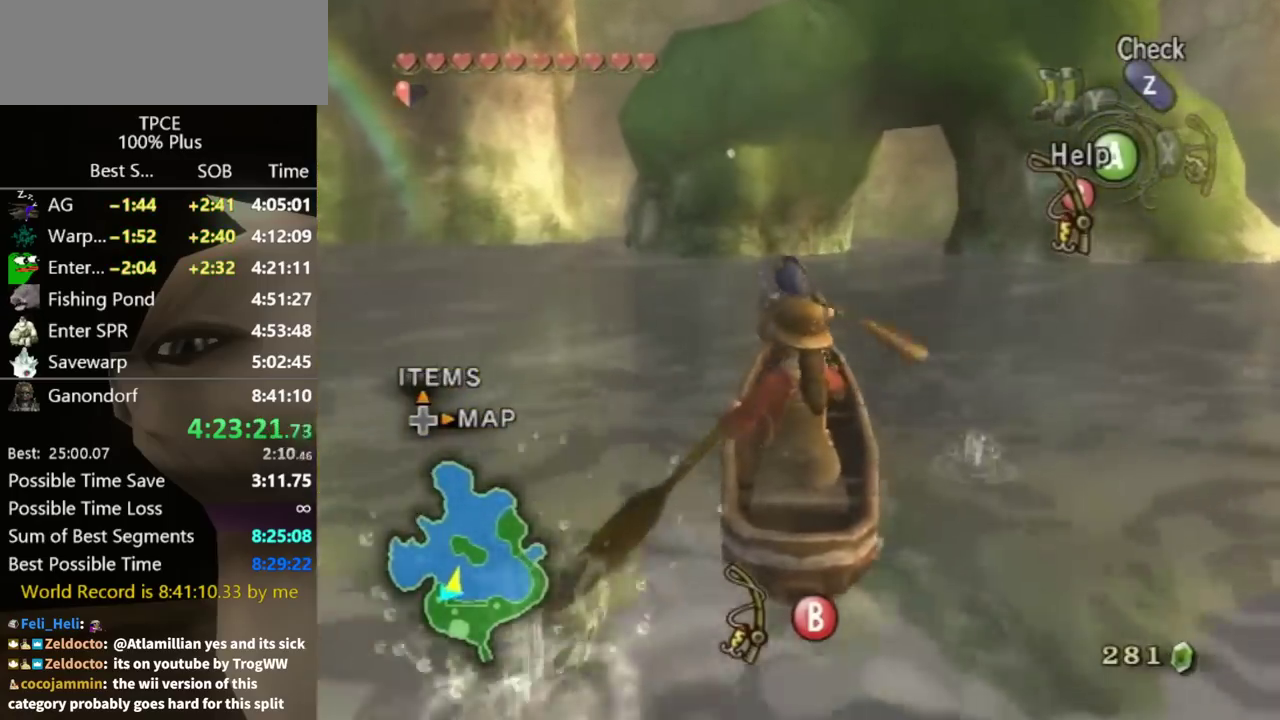
{"buttons": [], "left_stick": "up", "right_stick": "center", "events": []}
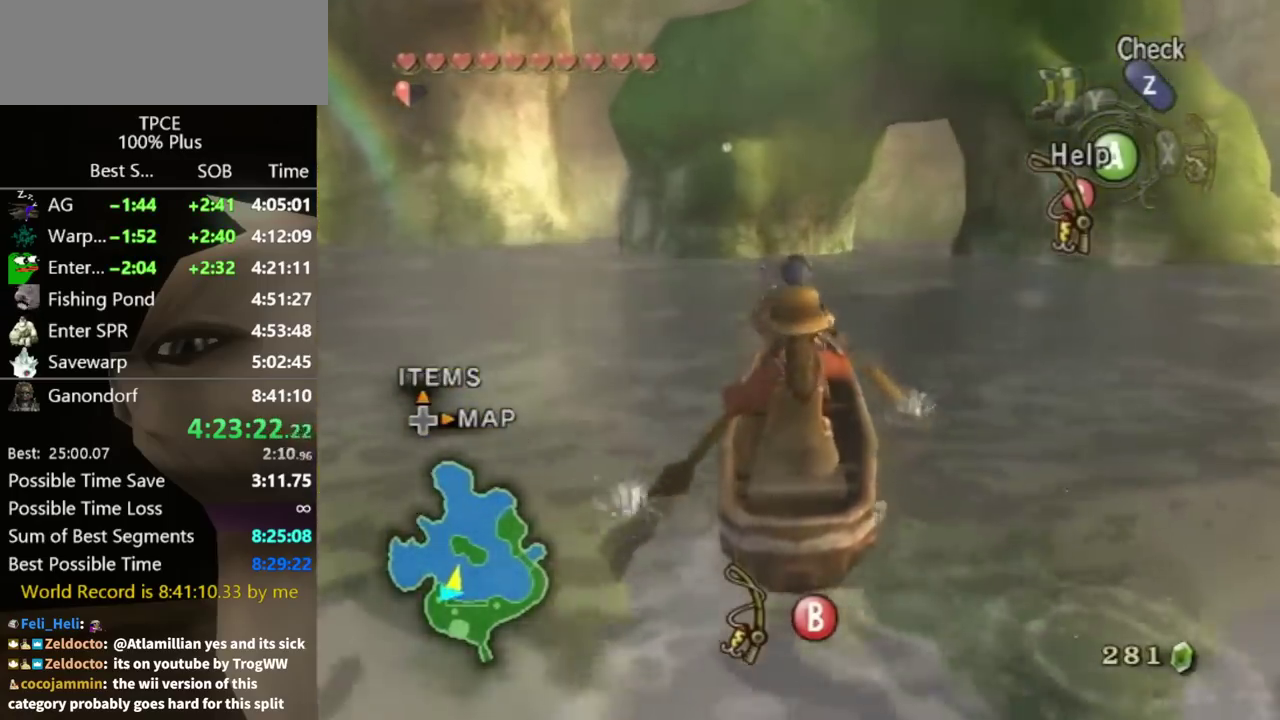
{"buttons": [], "left_stick": "up", "right_stick": "center", "events": []}
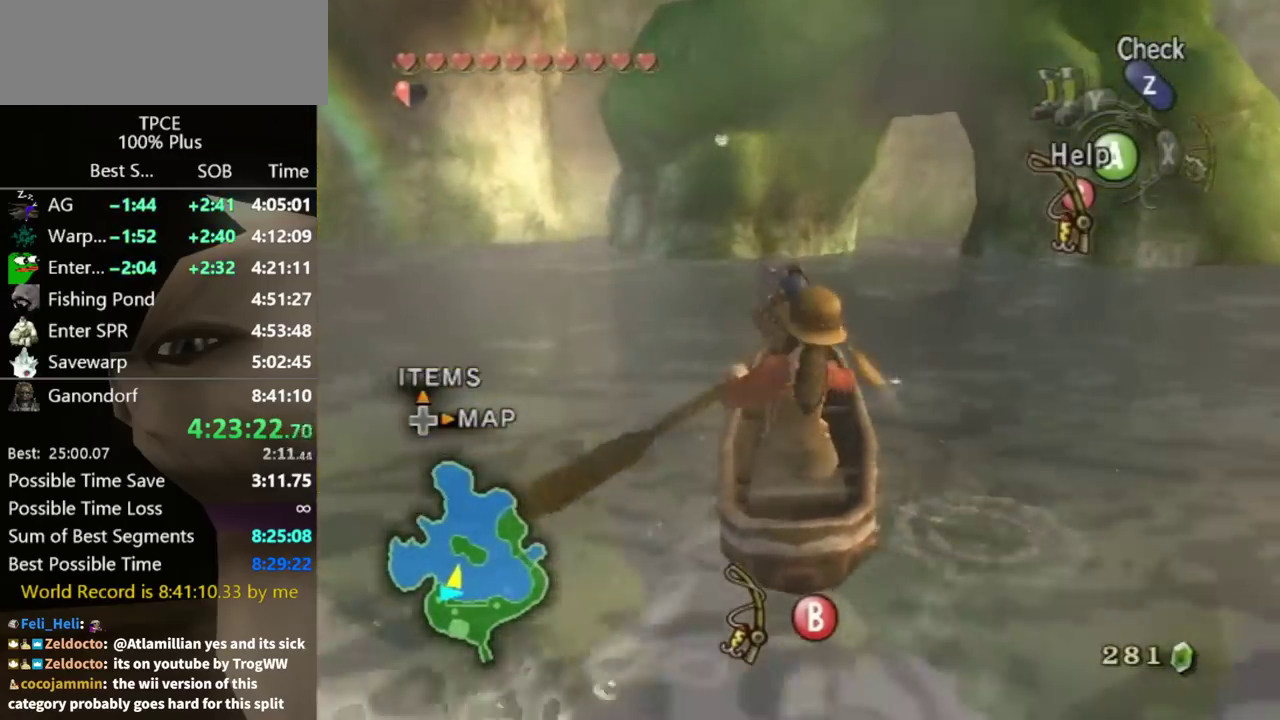
{"buttons": [], "left_stick": "up", "right_stick": "center", "events": []}
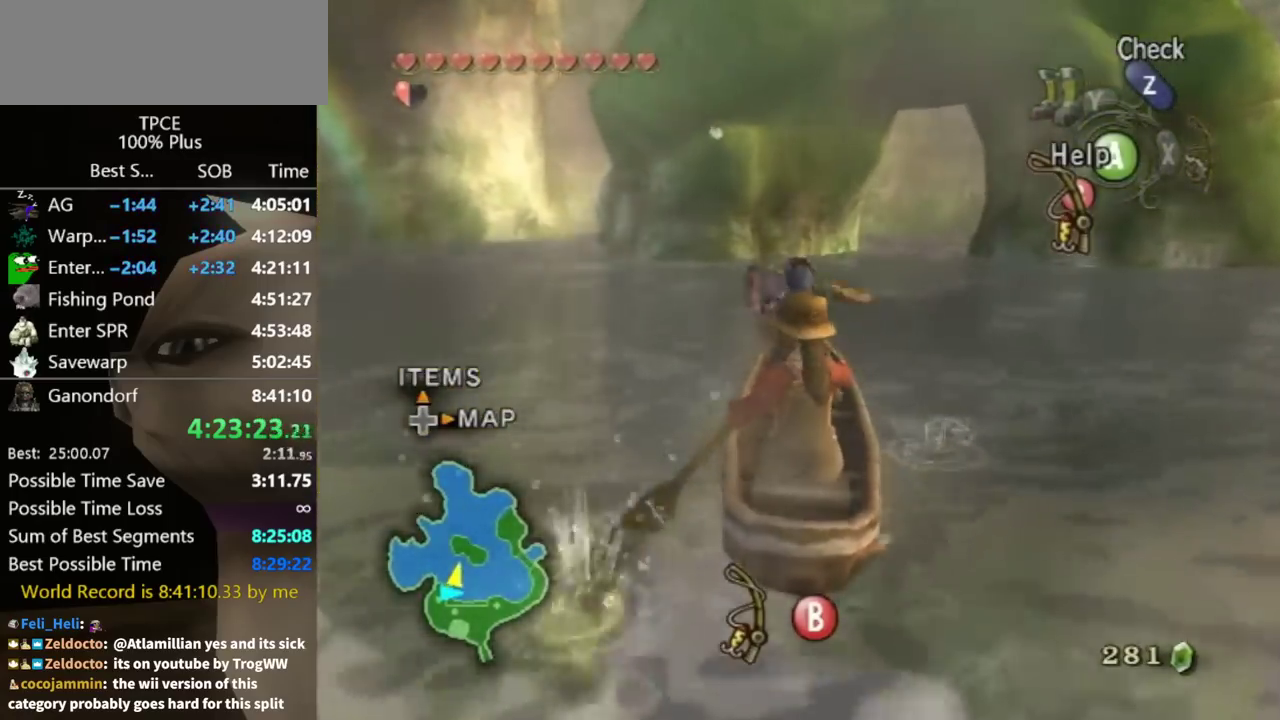
{"buttons": [], "left_stick": "up", "right_stick": "center", "events": []}
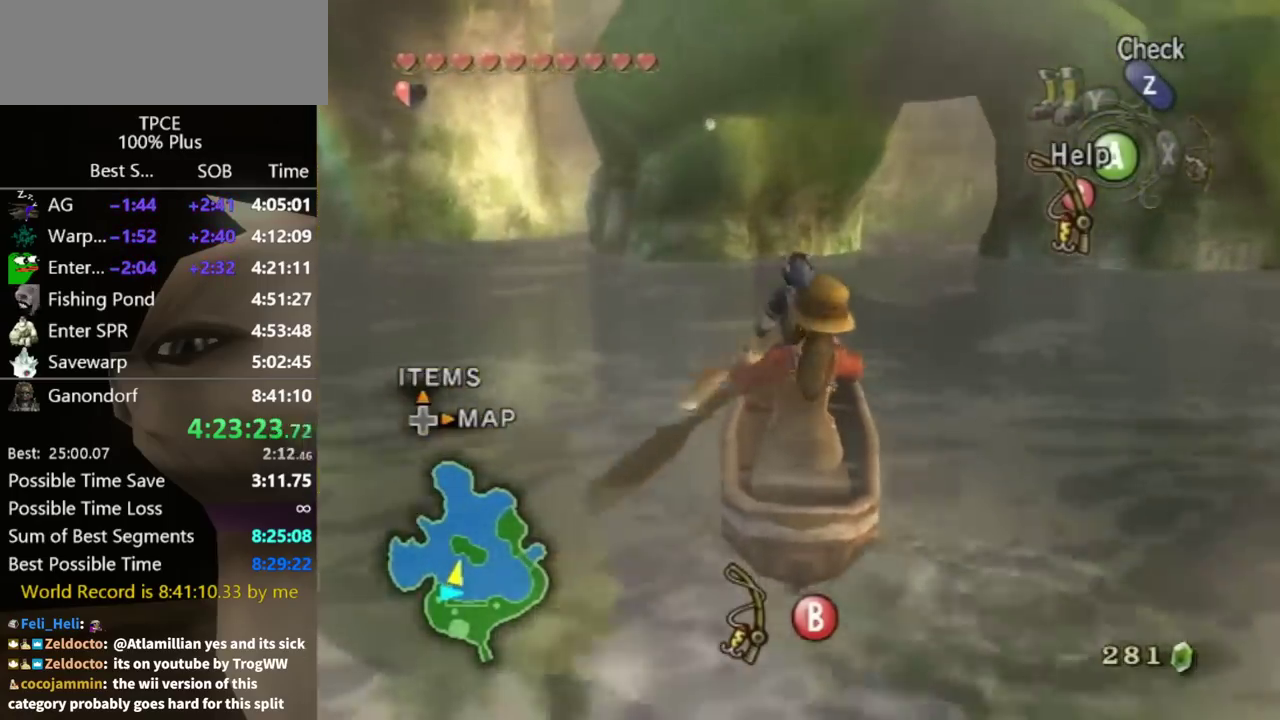
{"buttons": [], "left_stick": "up", "right_stick": "center", "events": []}
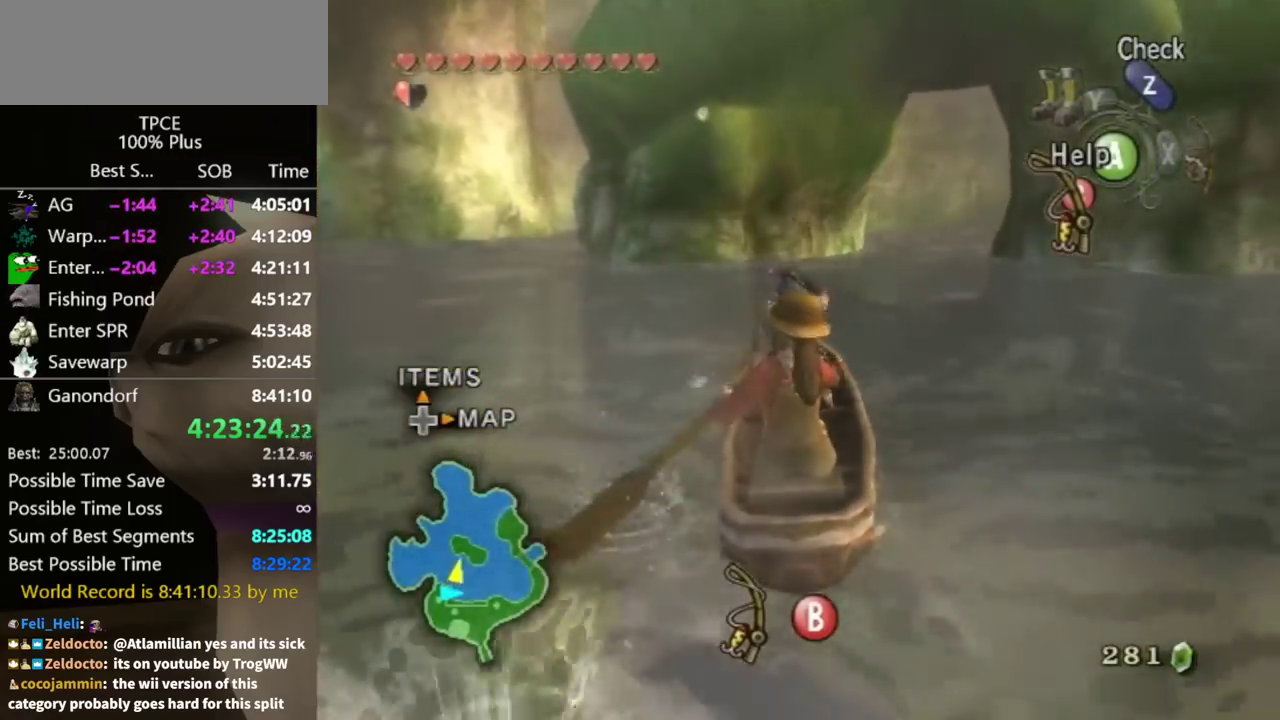
{"buttons": [], "left_stick": "up", "right_stick": "center", "events": []}
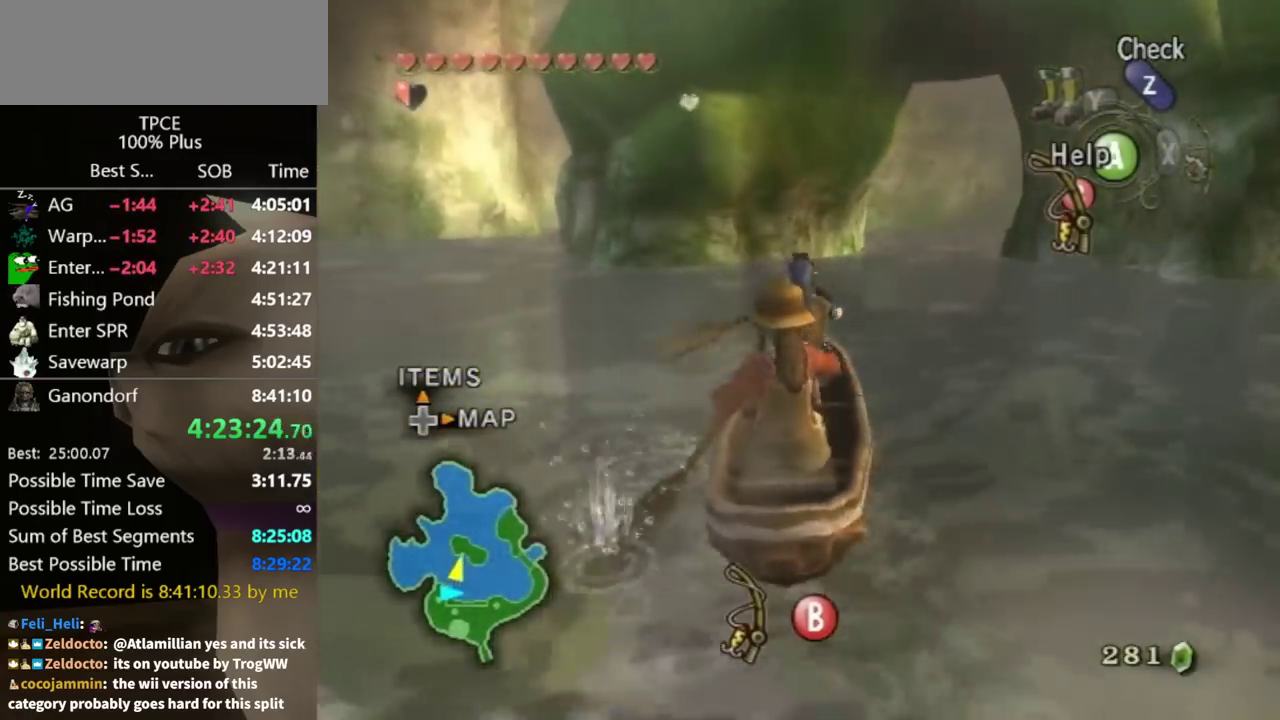
{"buttons": [], "left_stick": "up", "right_stick": "center", "events": []}
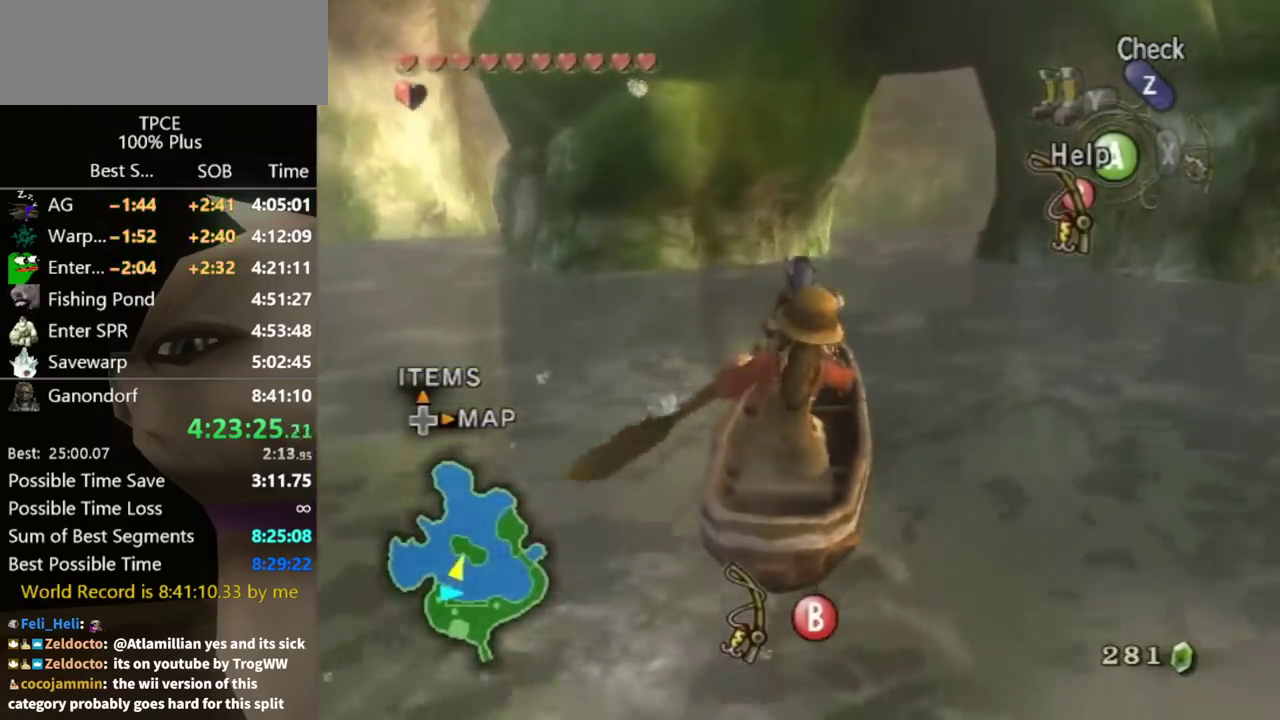
{"buttons": [], "left_stick": "up", "right_stick": "center", "events": []}
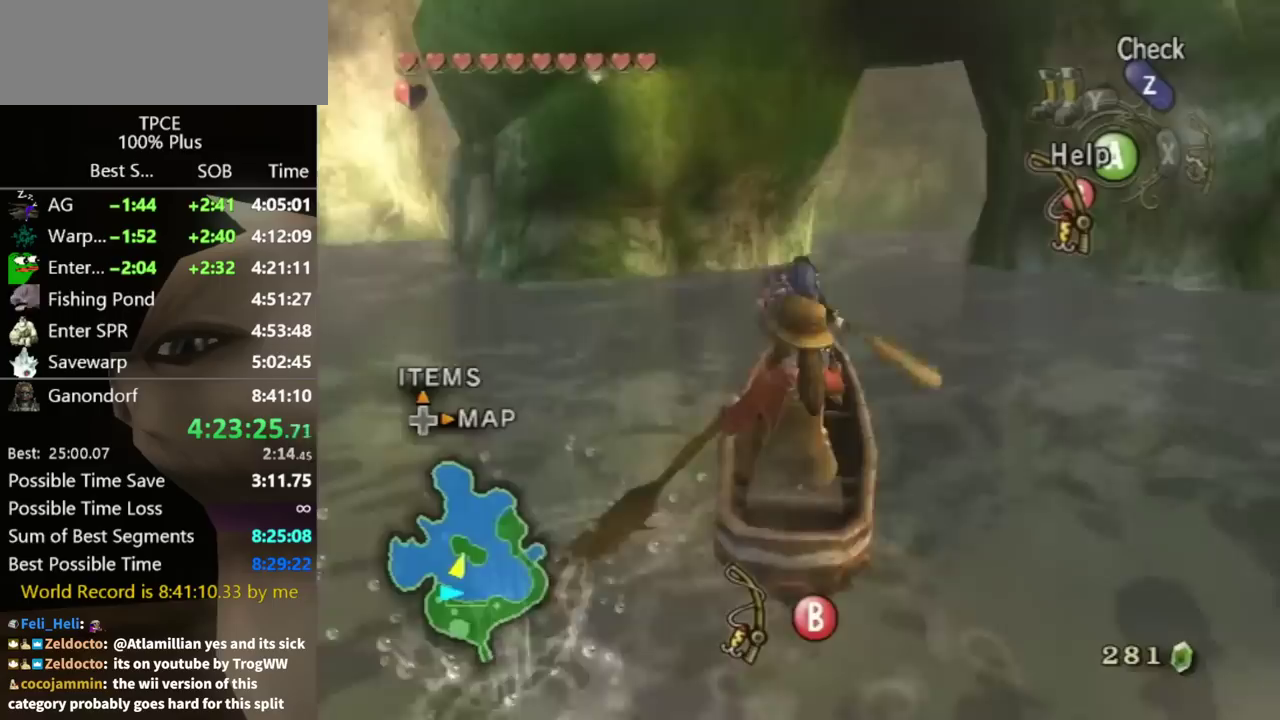
{"buttons": [], "left_stick": "up", "right_stick": "center", "events": []}
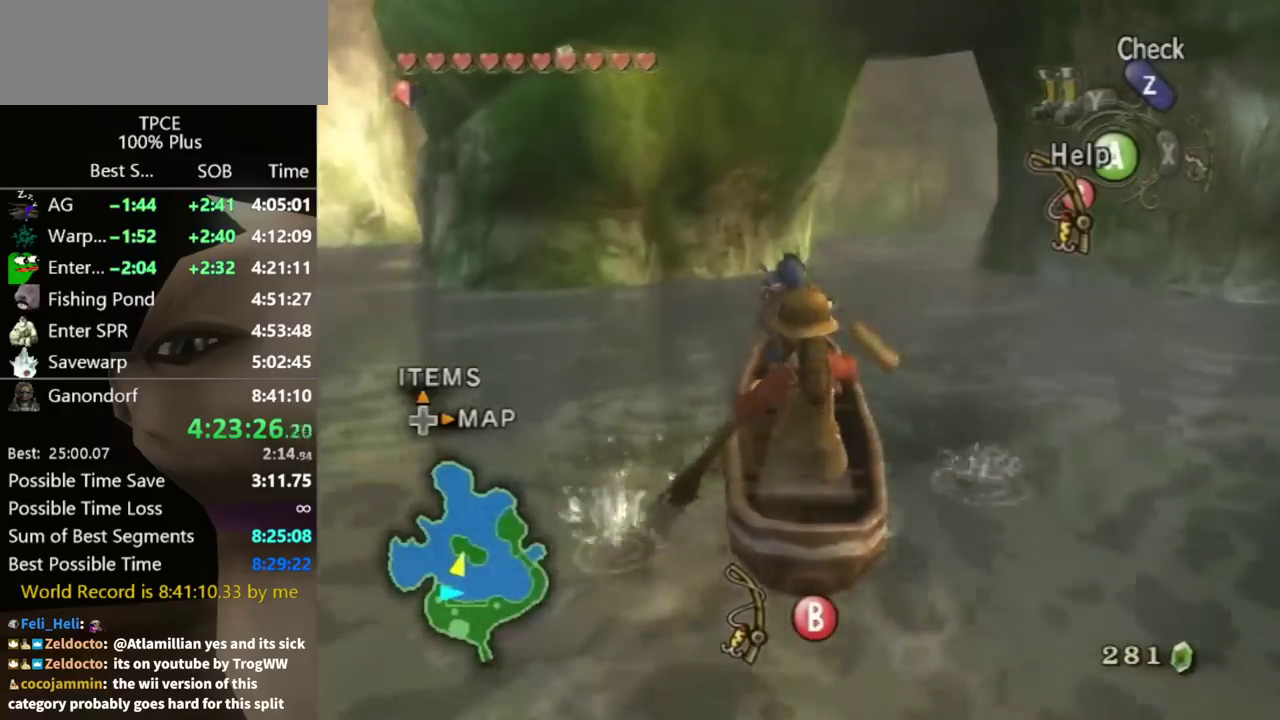
{"buttons": [], "left_stick": "up", "right_stick": "center", "events": []}
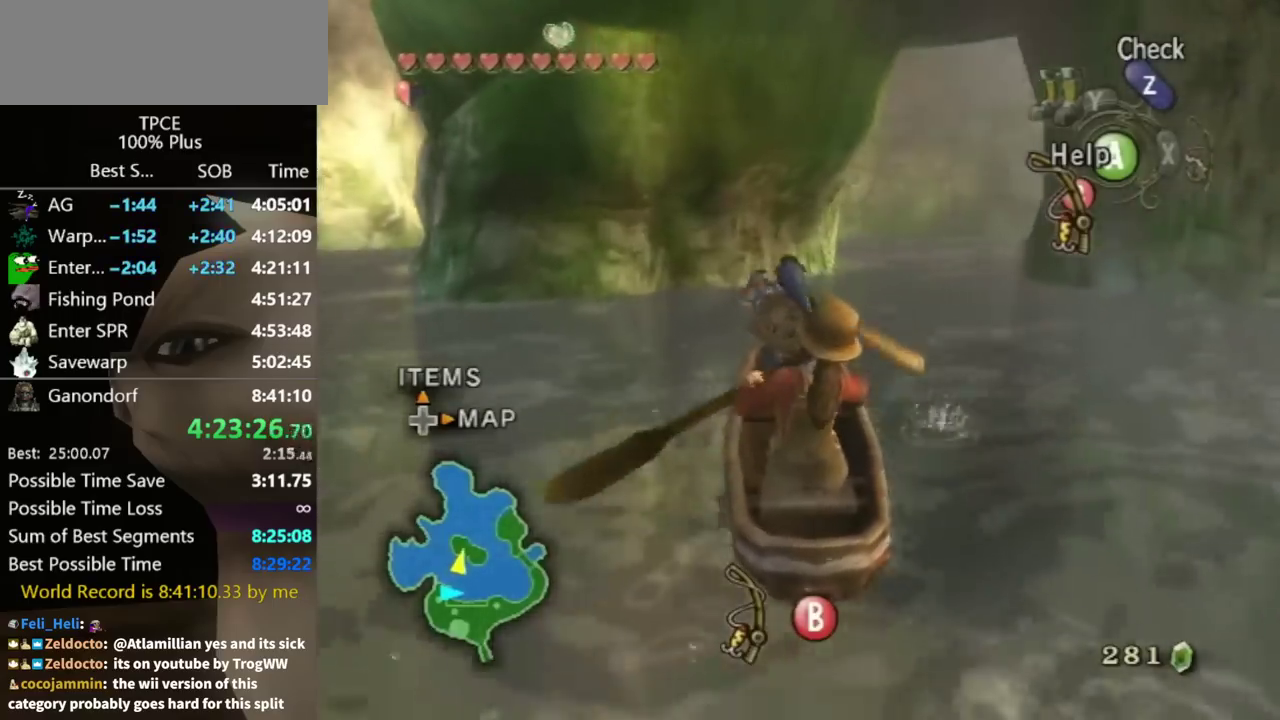
{"buttons": [], "left_stick": "center", "right_stick": "center", "events": [[167, "left_stick", "center"]]}
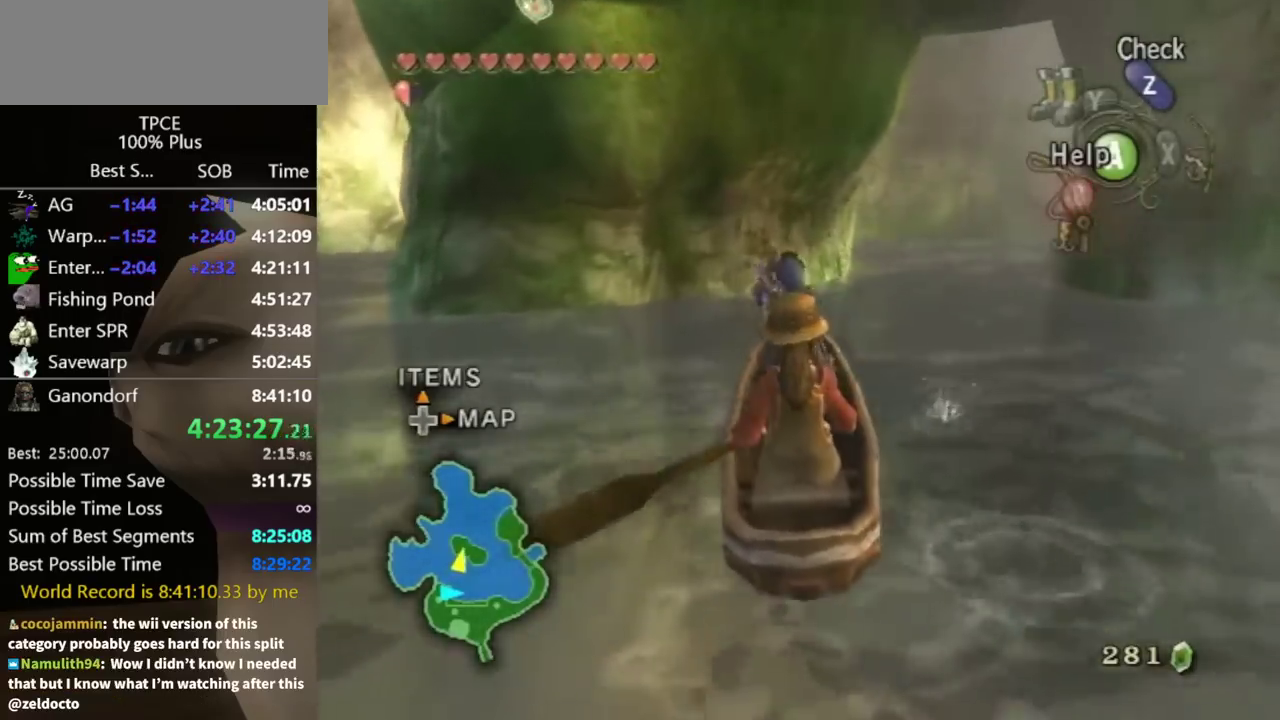
{"buttons": [], "left_stick": "center", "right_stick": "center", "events": []}
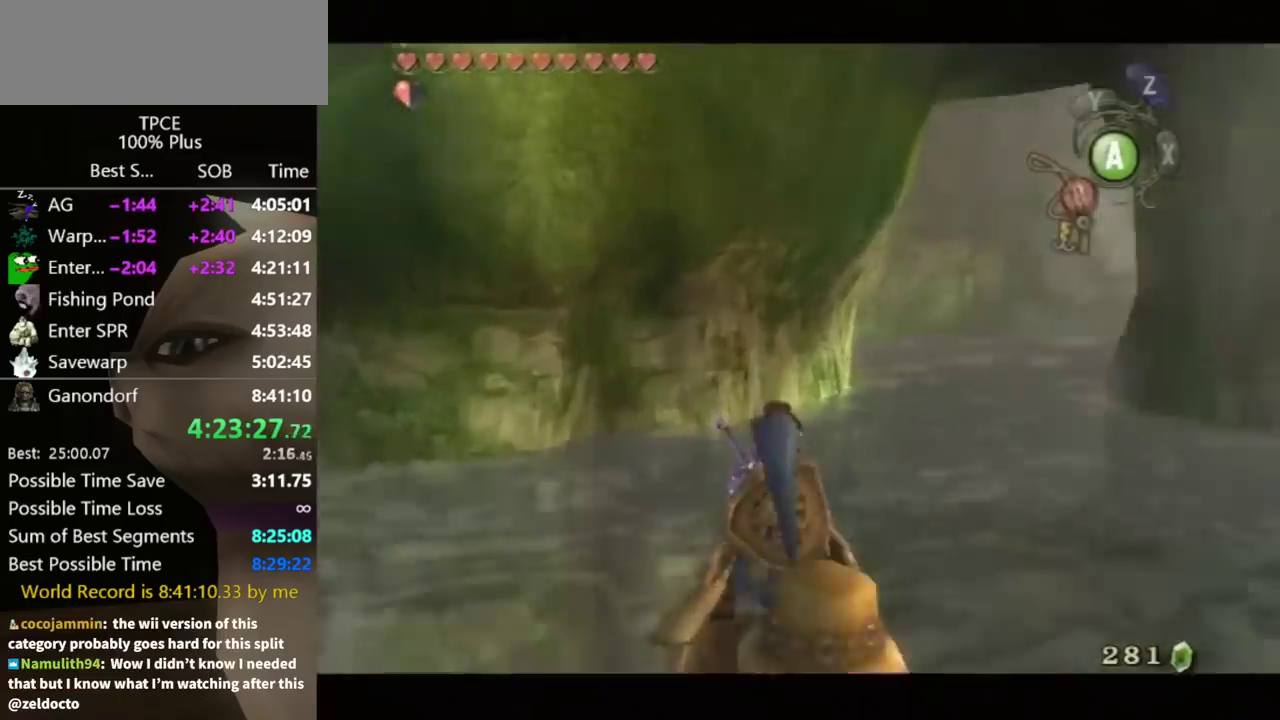
{"buttons": [], "left_stick": "right", "right_stick": "center", "events": [[133, "left_stick", "right"], [233, "left_stick", "center"], [433, "left_stick", "right"]]}
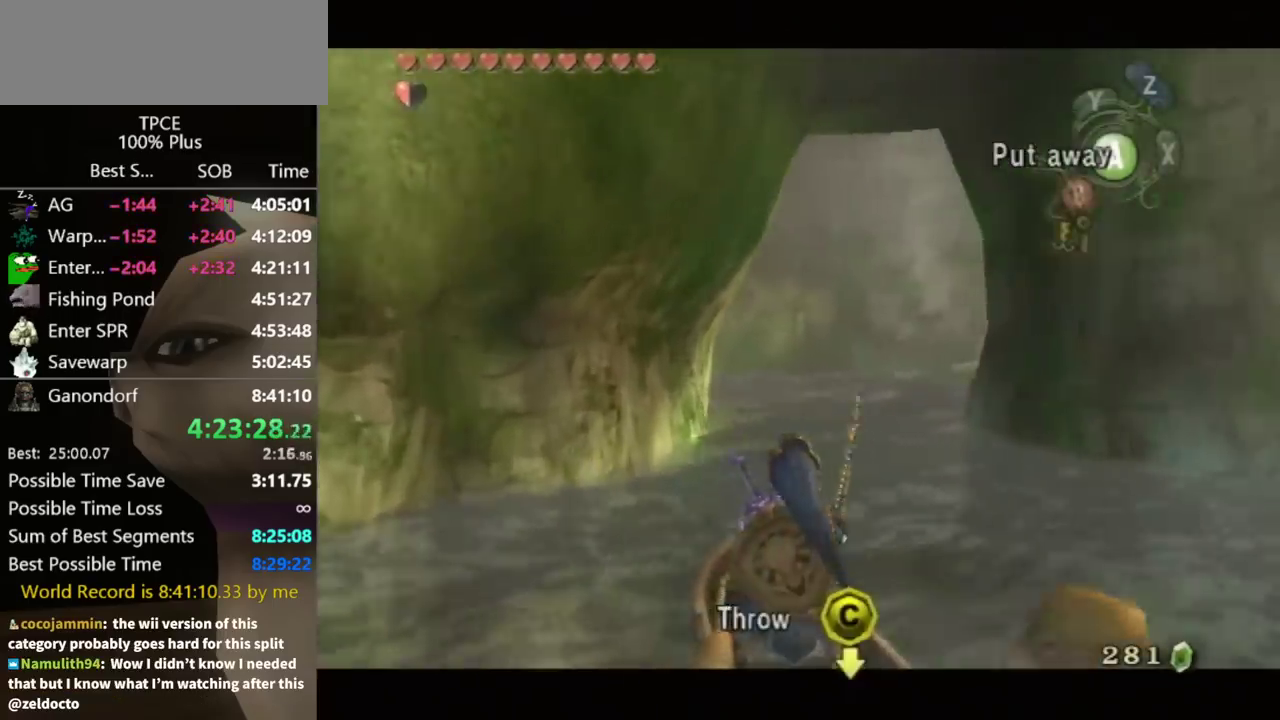
{"buttons": [], "left_stick": "center", "right_stick": "center", "events": [[33, "left_stick", "center"], [267, "left_stick", "right"], [400, "left_stick", "center"]]}
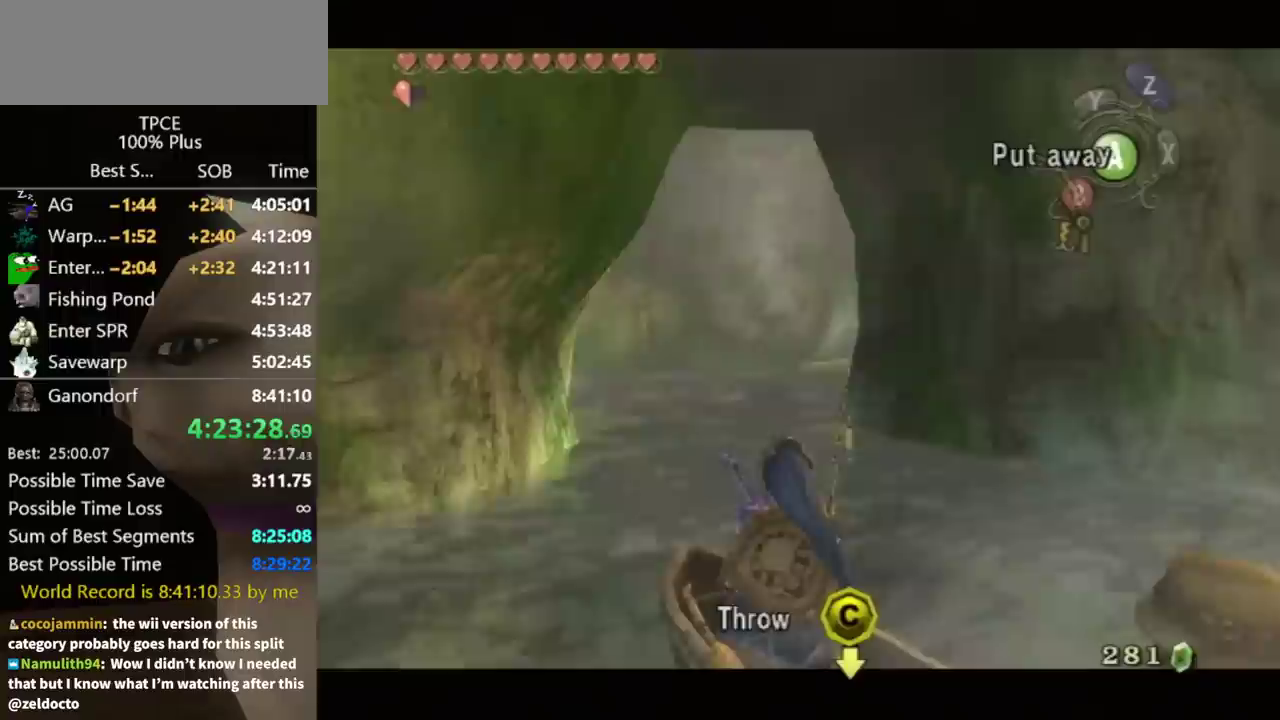
{"buttons": [], "left_stick": "center", "right_stick": "center", "events": [[200, "left_stick", "left"], [367, "left_stick", "center"]]}
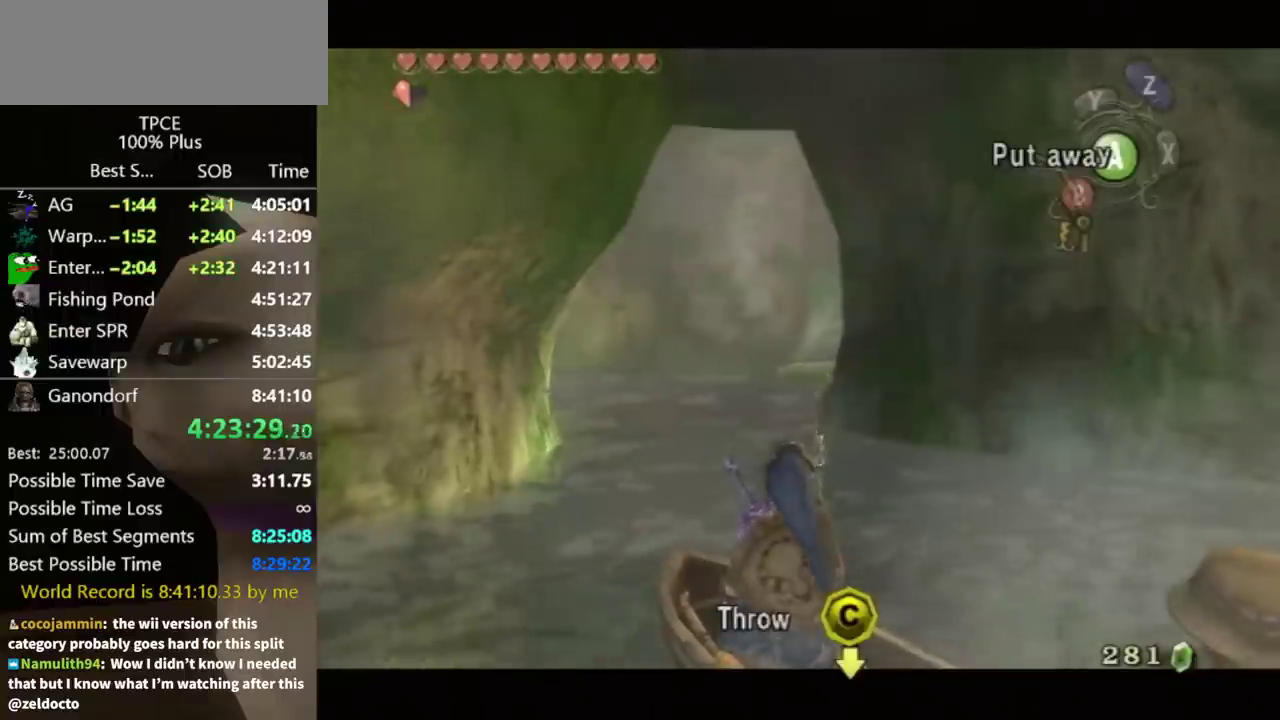
{"buttons": [], "left_stick": "center", "right_stick": "center", "events": [[167, "left_stick", "left"], [233, "left_stick", "center"], [400, "right_stick", "down"], [467, "right_stick", "center"]]}
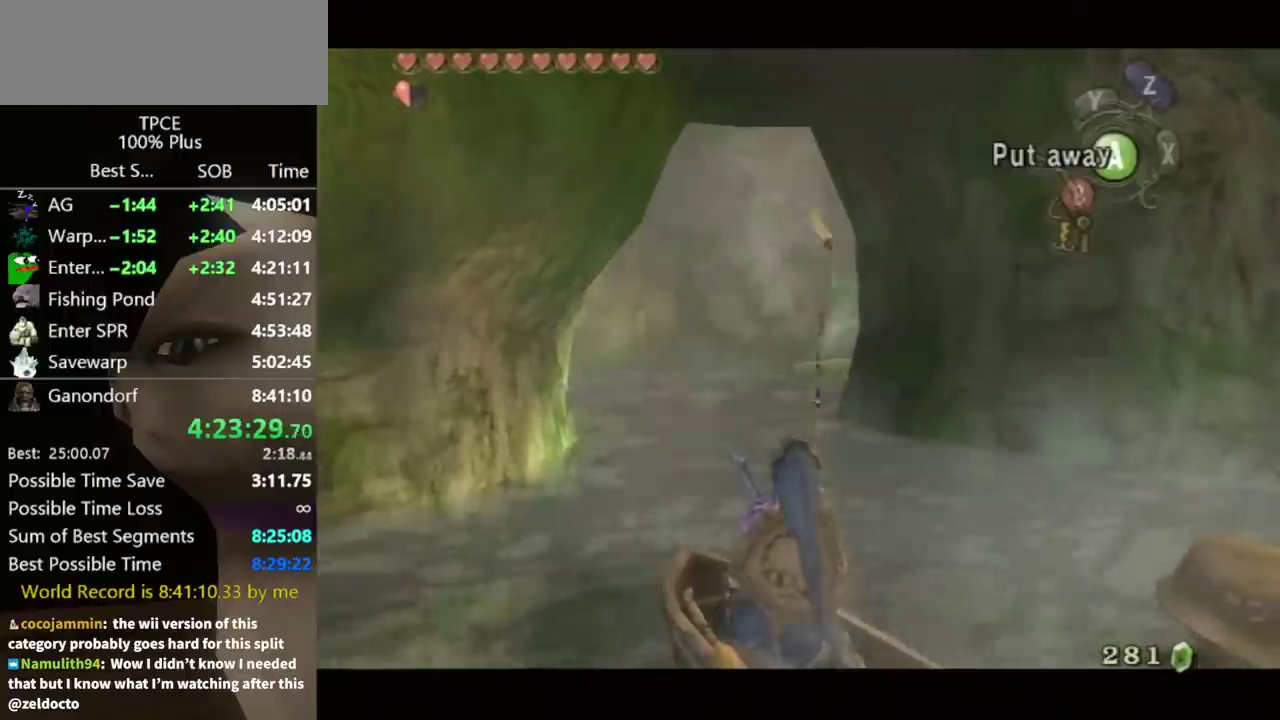
{"buttons": [], "left_stick": "center", "right_stick": "center", "events": []}
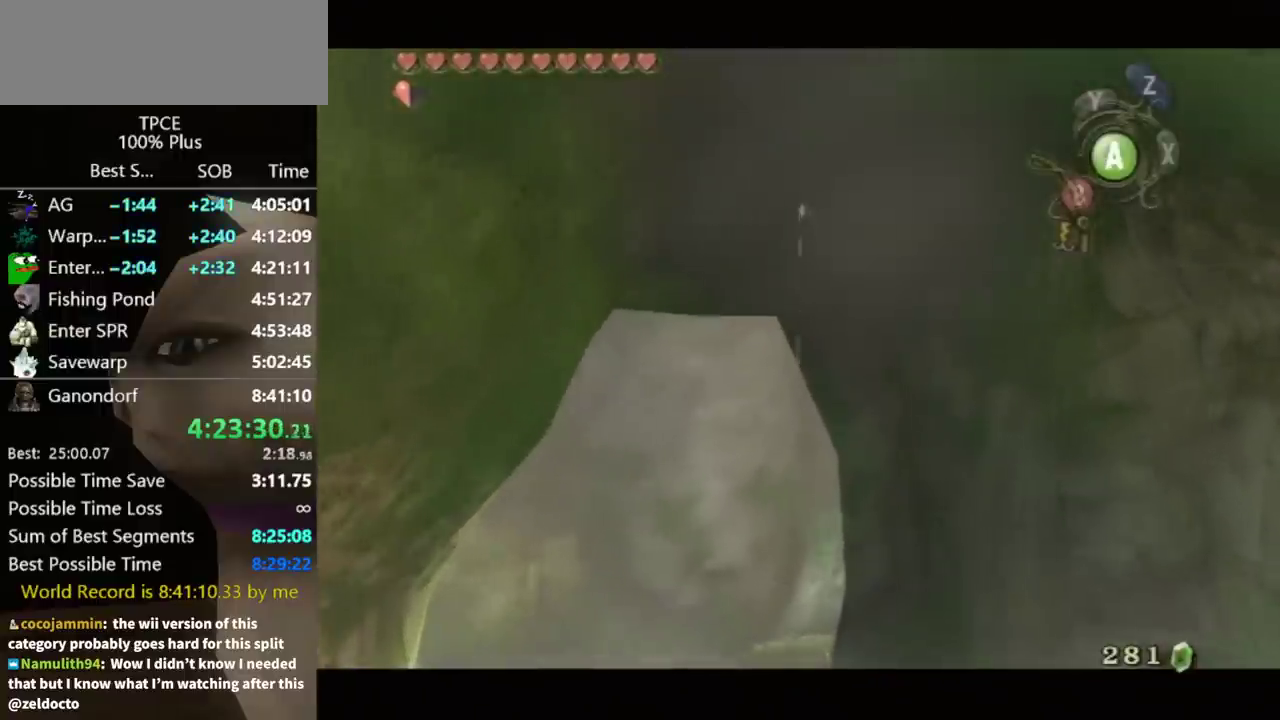
{"buttons": [], "left_stick": "center", "right_stick": "center", "events": []}
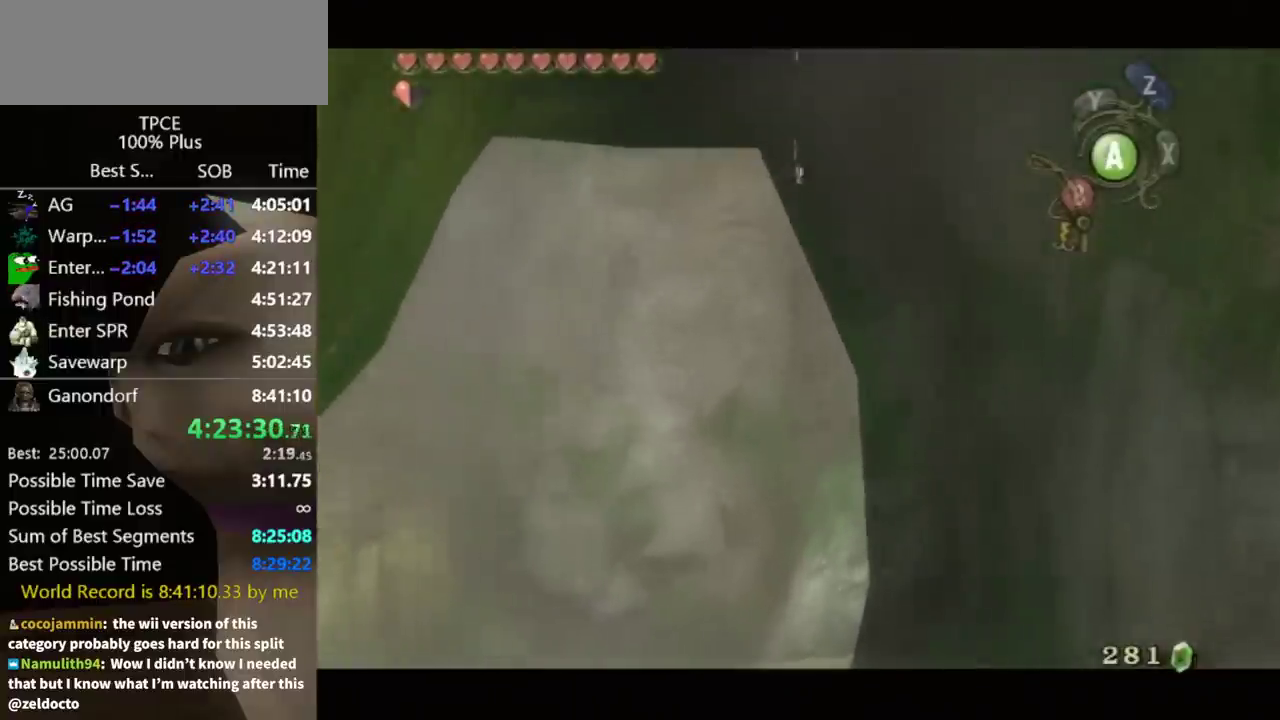
{"buttons": [], "left_stick": "center", "right_stick": "center", "events": []}
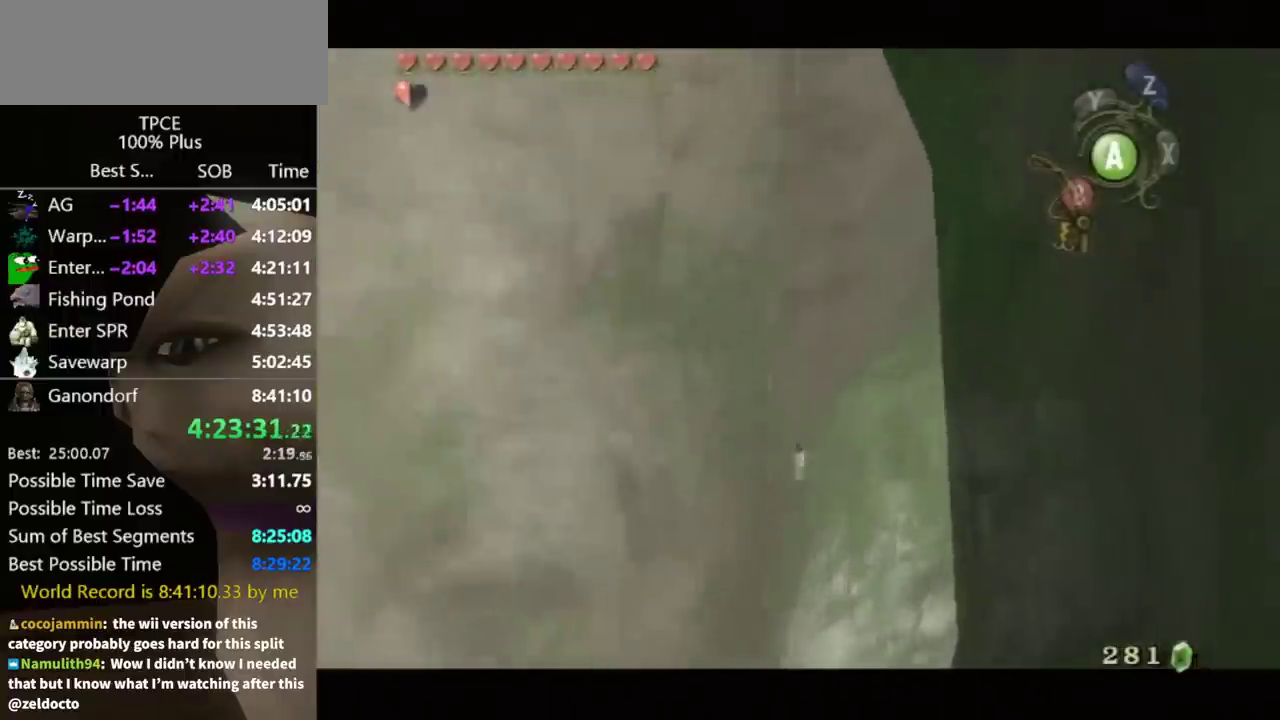
{"buttons": [], "left_stick": "center", "right_stick": "center", "events": []}
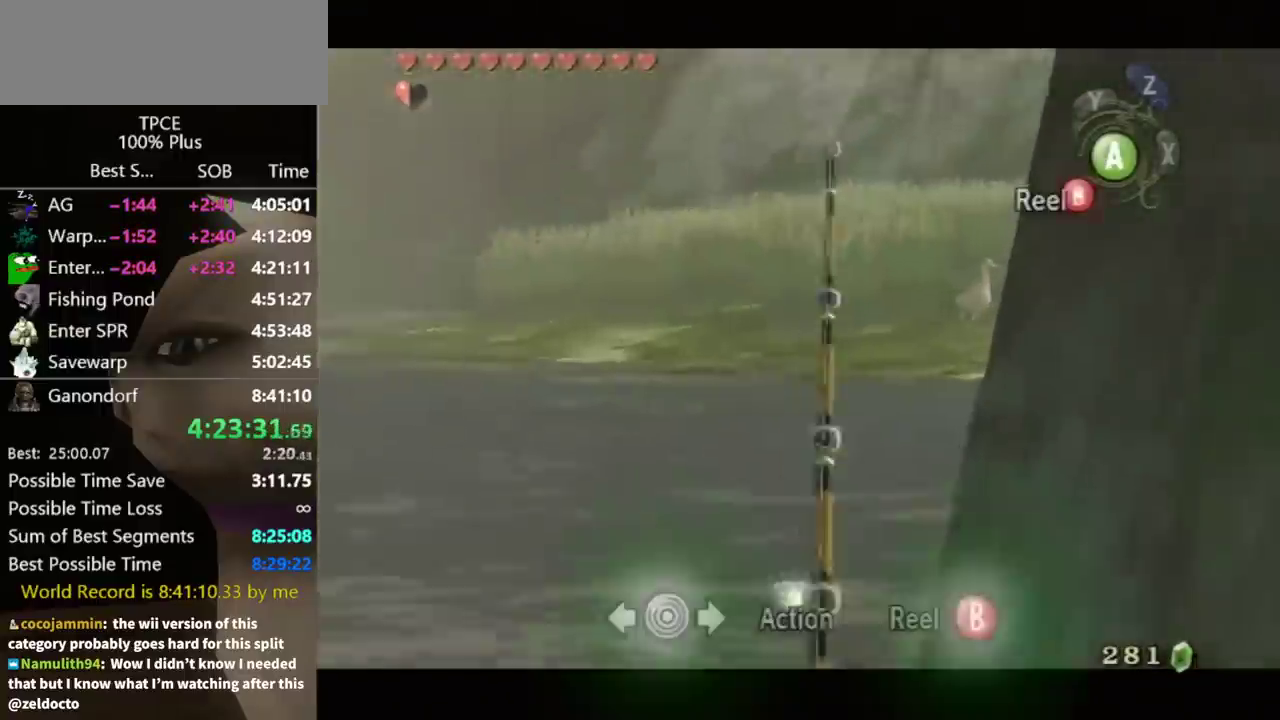
{"buttons": [], "left_stick": "center", "right_stick": "center", "events": []}
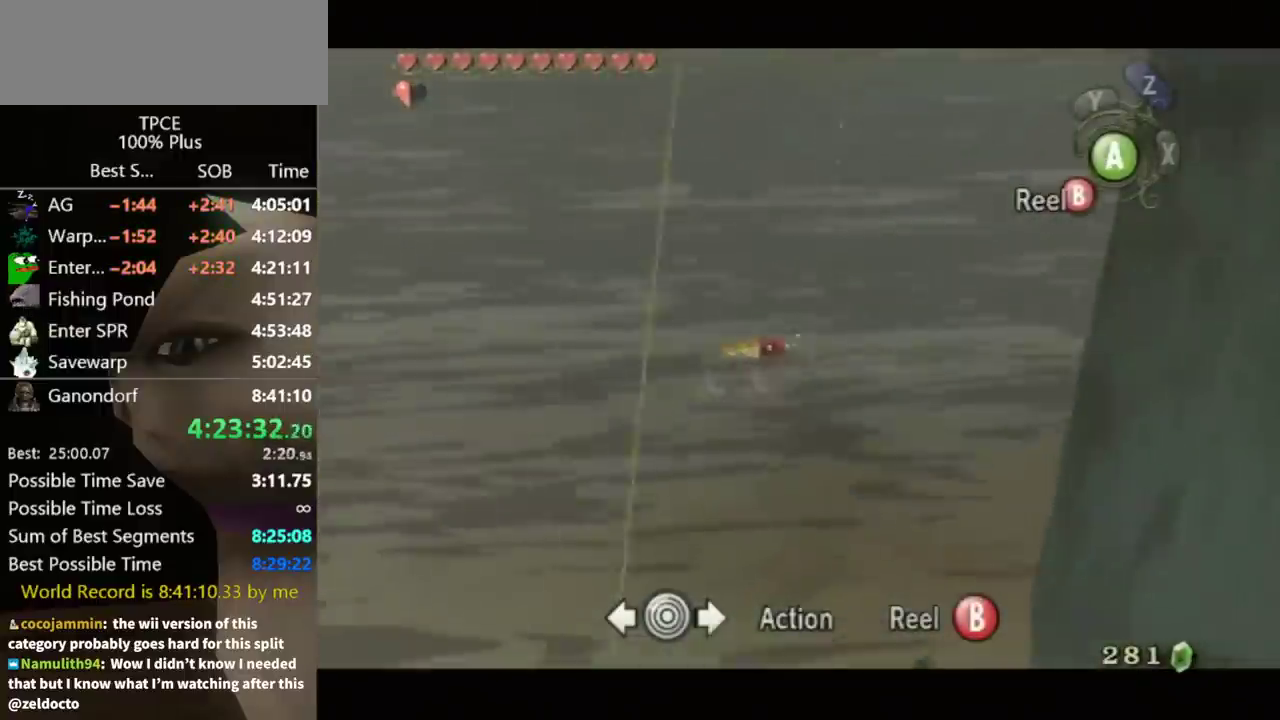
{"buttons": [], "left_stick": "center", "right_stick": "center", "events": [[200, "left_stick", "left"], [300, "left_stick", "center"]]}
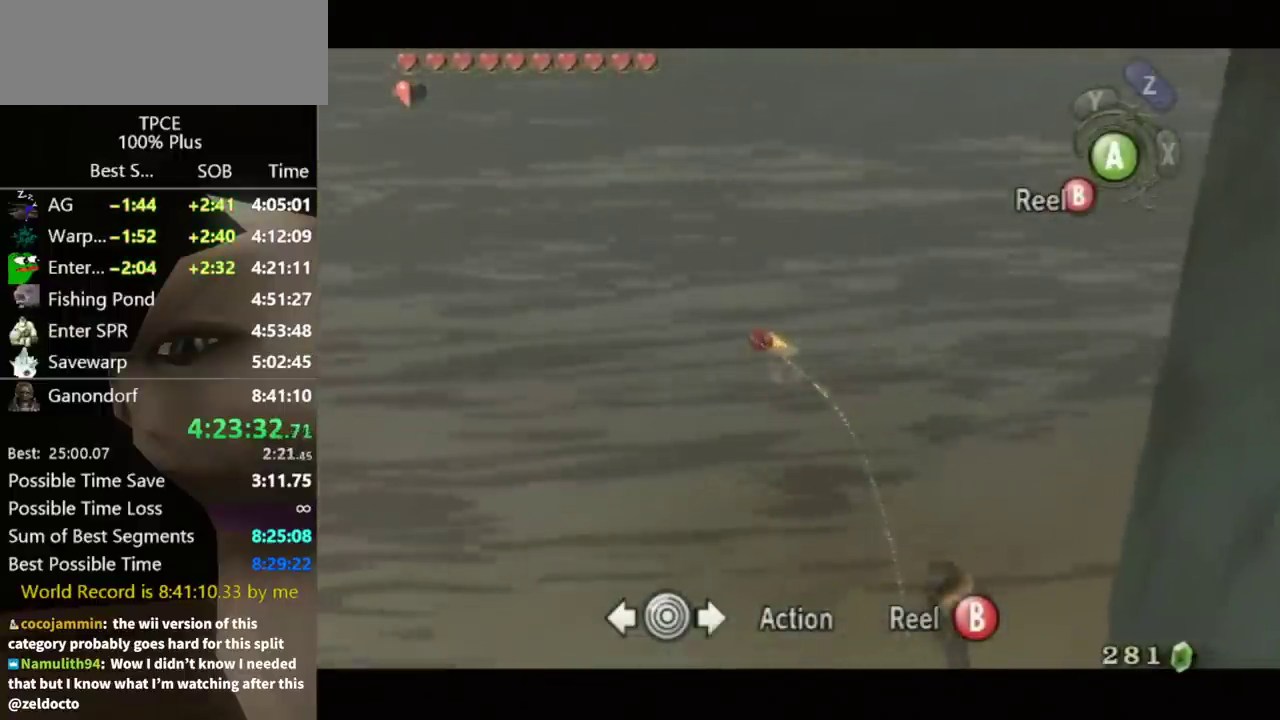
{"buttons": [], "left_stick": "center", "right_stick": "center", "events": [[233, "left_stick", "right"], [300, "left_stick", "center"]]}